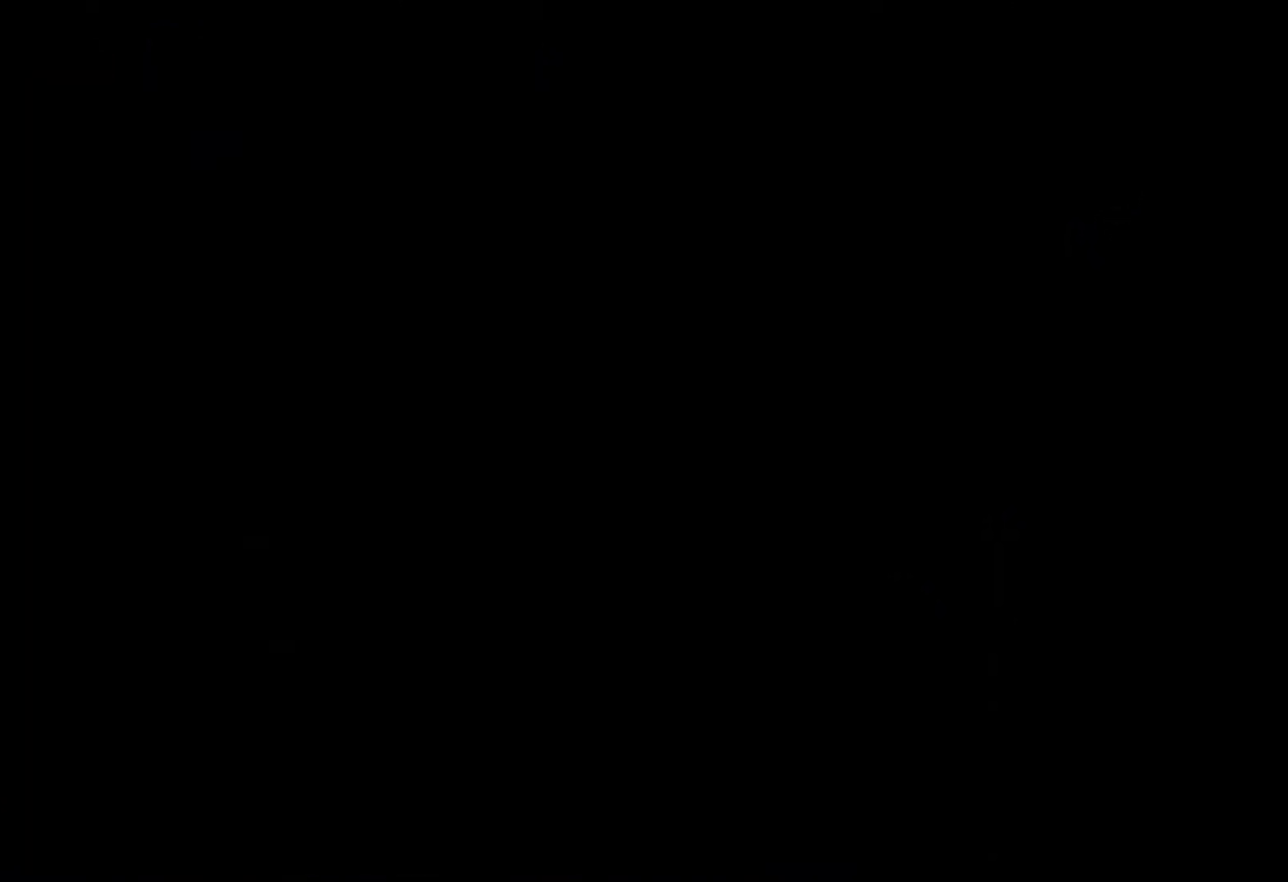
Gameplay with a controller (Xbox layout); each line is a JSON object with the inputs held at the frame after it. "events" lists button and stick changes between this image and that frame as [ms after this image, input, new state], when the widget could be followed in between.
{"buttons": ["L1"], "left_stick": "right", "right_stick": "center", "events": [[50, "L1", "down"], [133, "L1", "up"], [200, "L1", "down"], [267, "L1", "up"], [333, "L1", "down"], [400, "L1", "up"], [467, "L1", "down"]]}
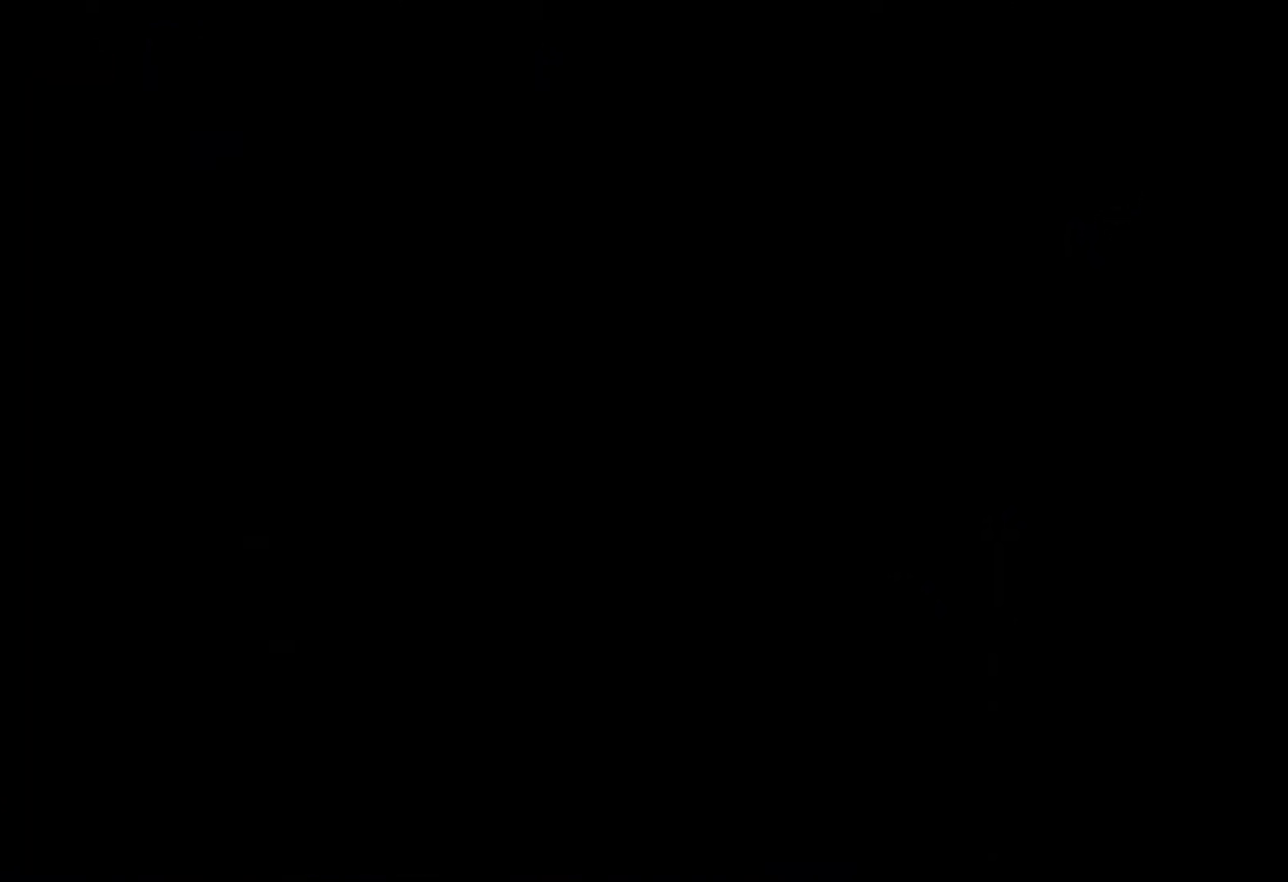
{"buttons": [], "left_stick": "right", "right_stick": "center", "events": [[33, "L1", "up"], [100, "L1", "down"], [183, "L1", "up"], [250, "L1", "down"], [317, "L1", "up"], [383, "L1", "down"], [450, "L1", "up"]]}
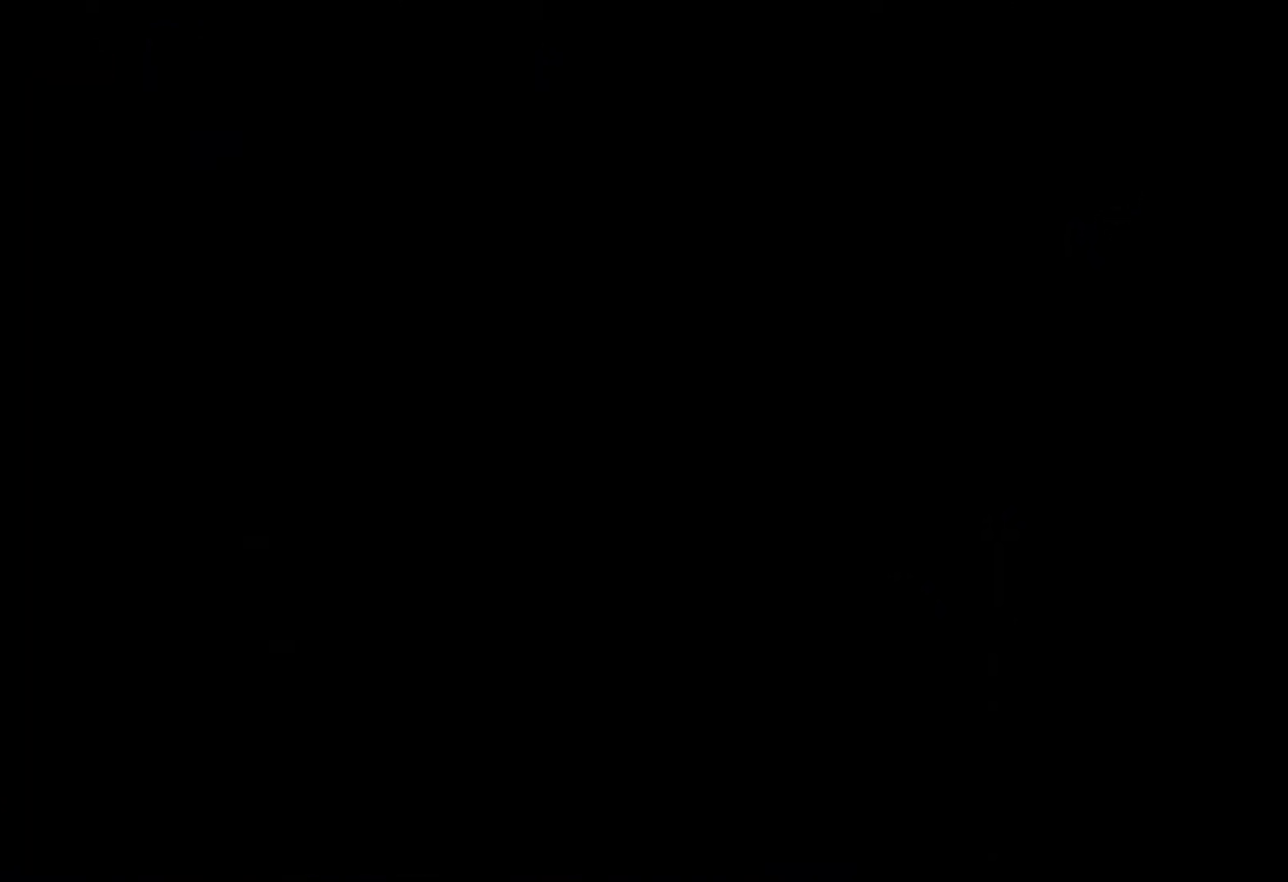
{"buttons": [], "left_stick": "right", "right_stick": "center", "events": [[33, "L1", "down"], [100, "L1", "up"], [167, "L1", "down"], [233, "L1", "up"], [300, "L1", "down"], [367, "L1", "up"], [417, "L1", "down"], [483, "L1", "up"]]}
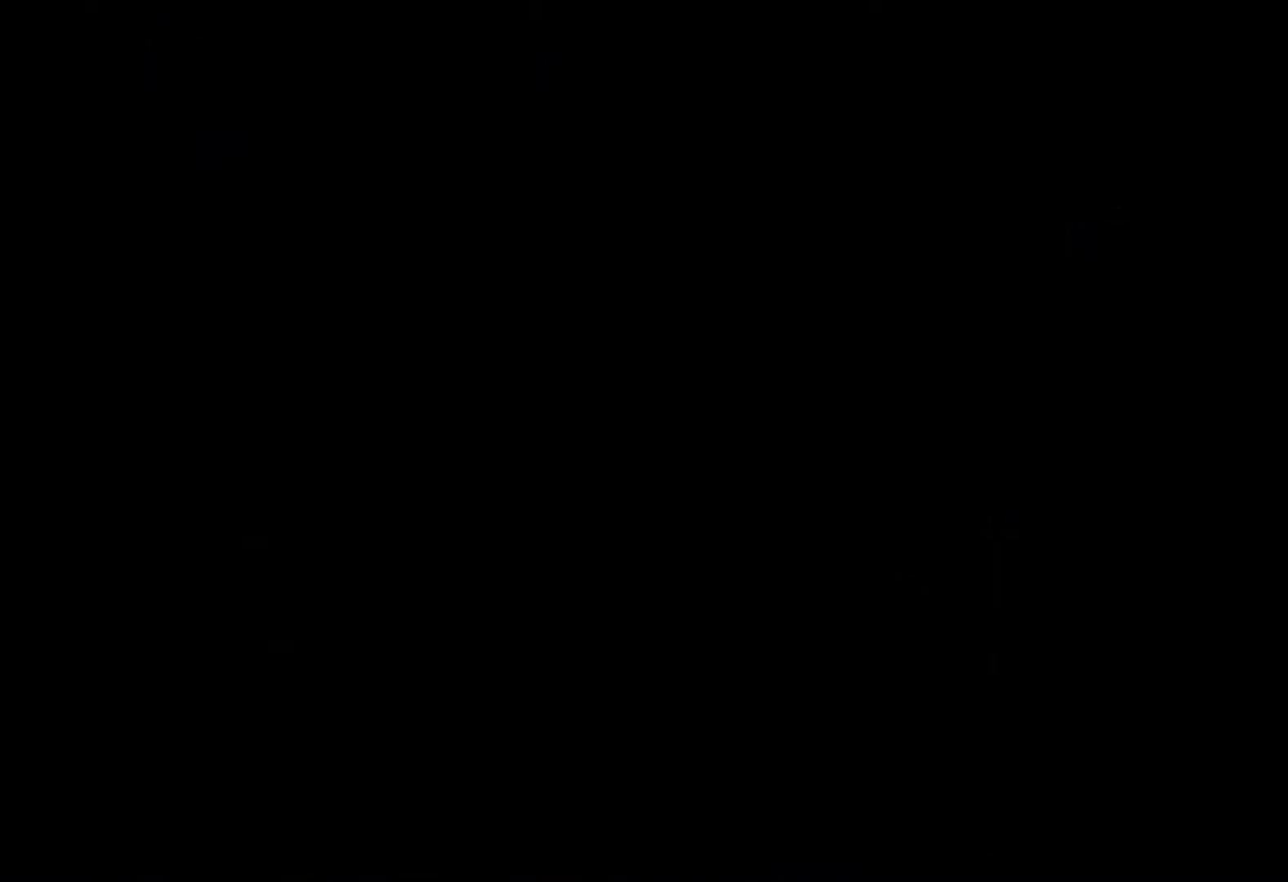
{"buttons": ["L1"], "left_stick": "right", "right_stick": "center", "events": [[33, "L1", "down"], [117, "L1", "up"], [183, "L1", "down"], [250, "L1", "up"], [317, "L1", "down"], [400, "L1", "up"], [467, "L1", "down"]]}
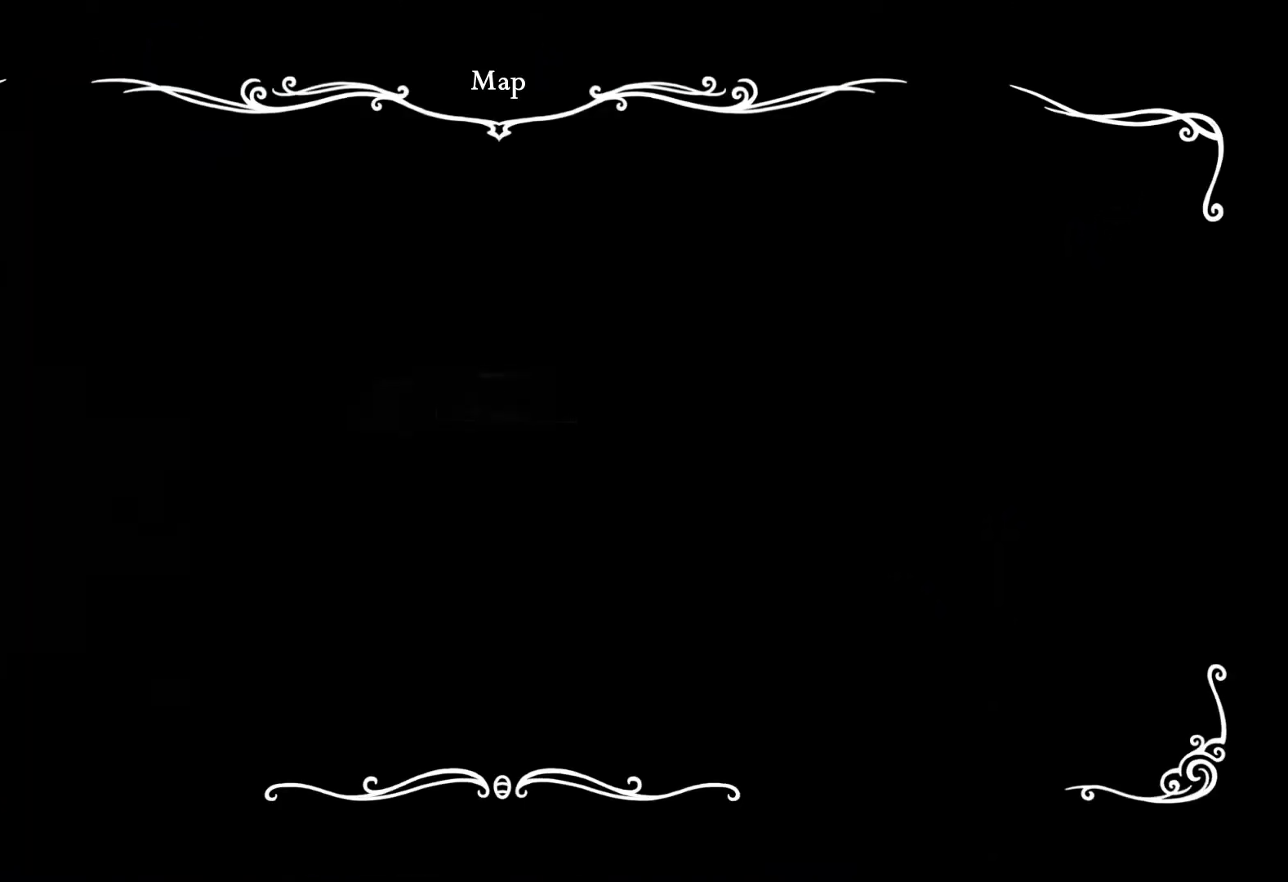
{"buttons": [], "left_stick": "right", "right_stick": "center", "events": [[33, "L1", "up"], [100, "L1", "down"], [183, "L1", "up"], [233, "L1", "down"], [317, "L1", "up"], [400, "L1", "down"], [433, "L1", "up"]]}
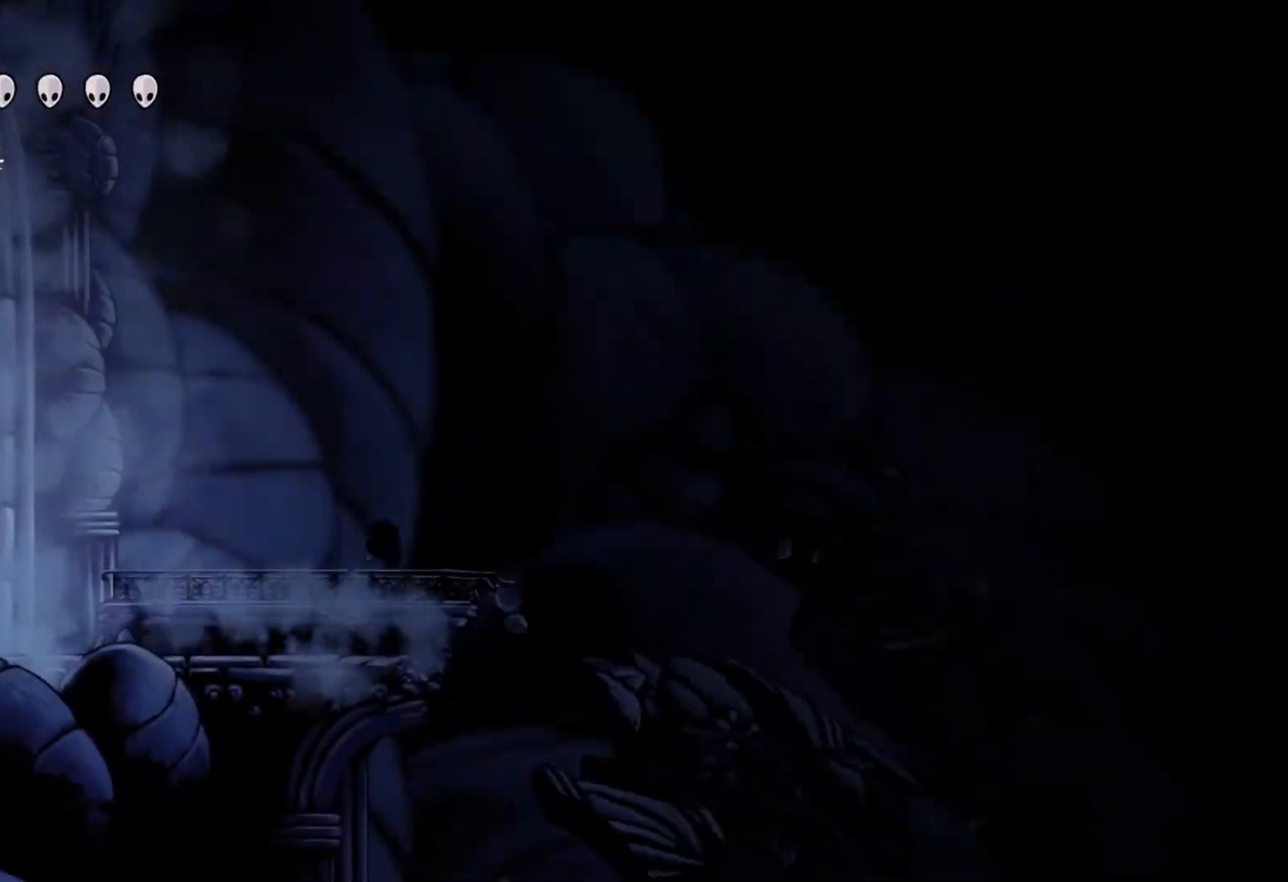
{"buttons": [], "left_stick": "right", "right_stick": "center", "events": []}
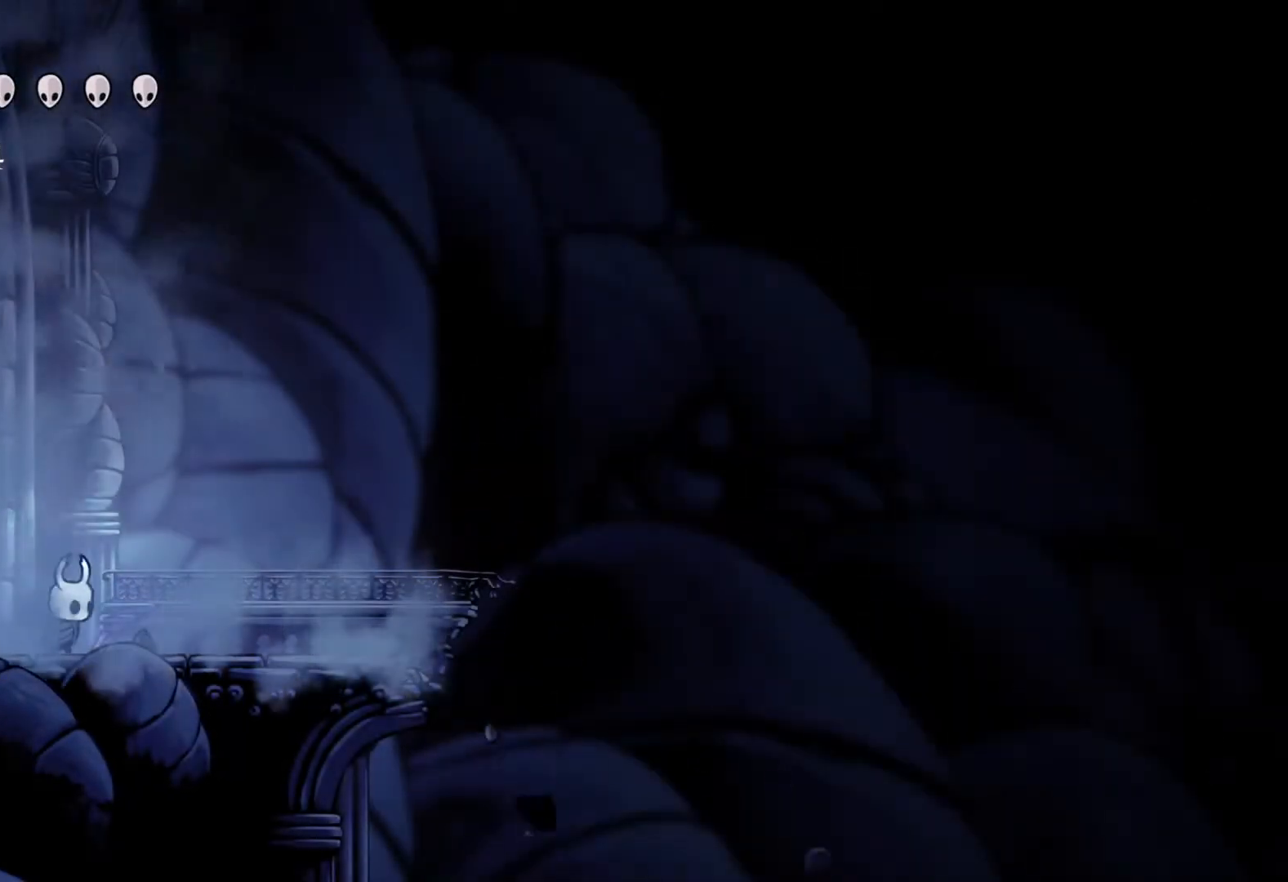
{"buttons": [], "left_stick": "right", "right_stick": "center", "events": []}
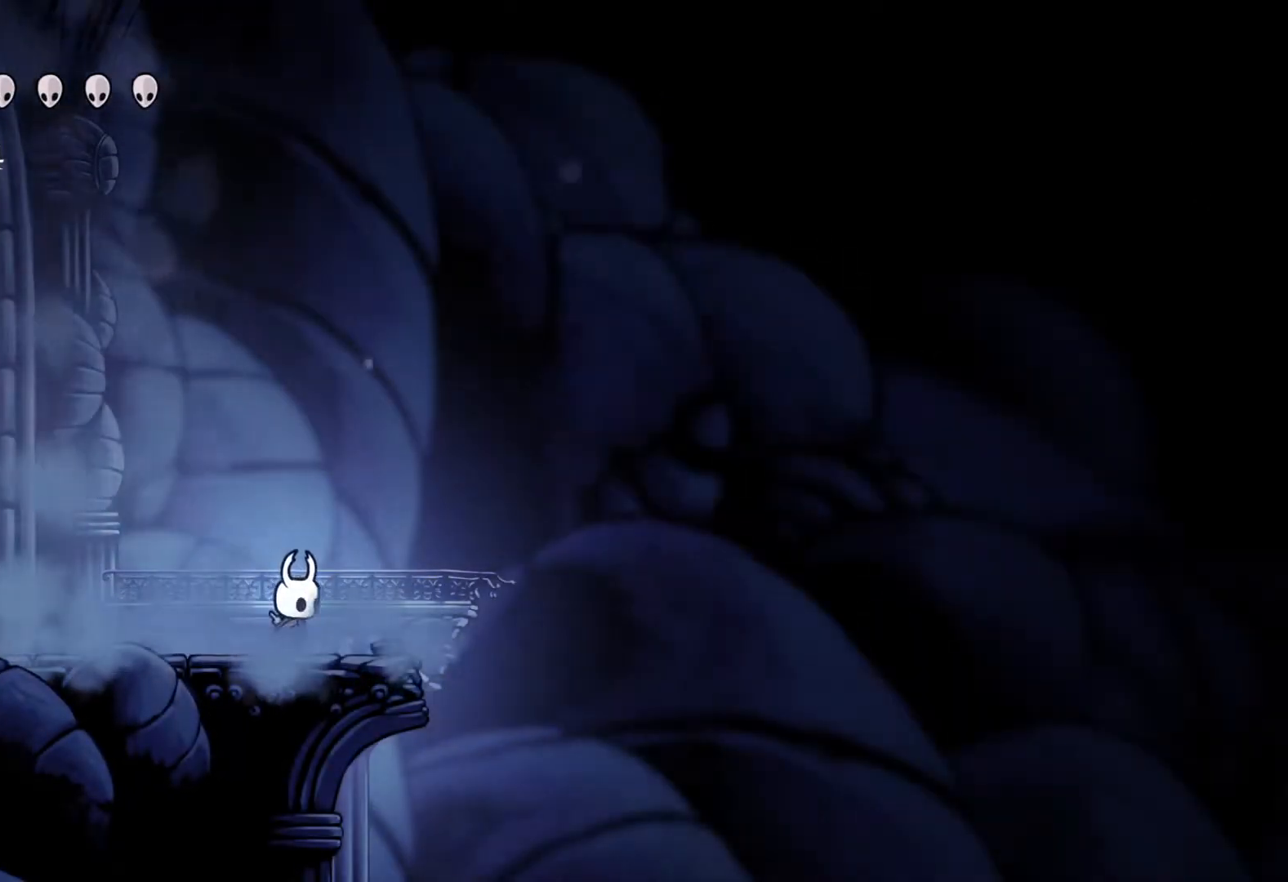
{"buttons": ["A"], "left_stick": "right", "right_stick": "center", "events": [[350, "A", "down"]]}
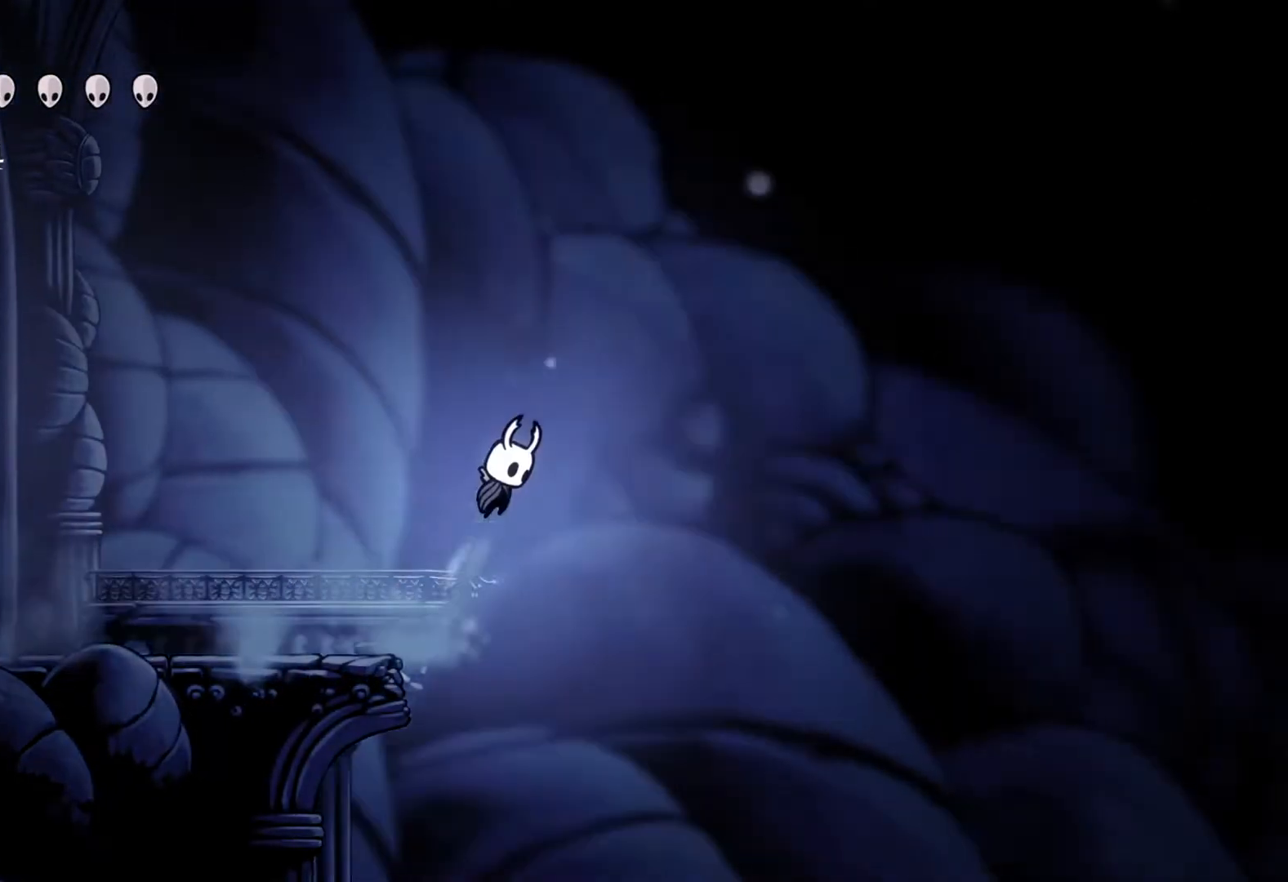
{"buttons": ["A"], "left_stick": "right", "right_stick": "center", "events": []}
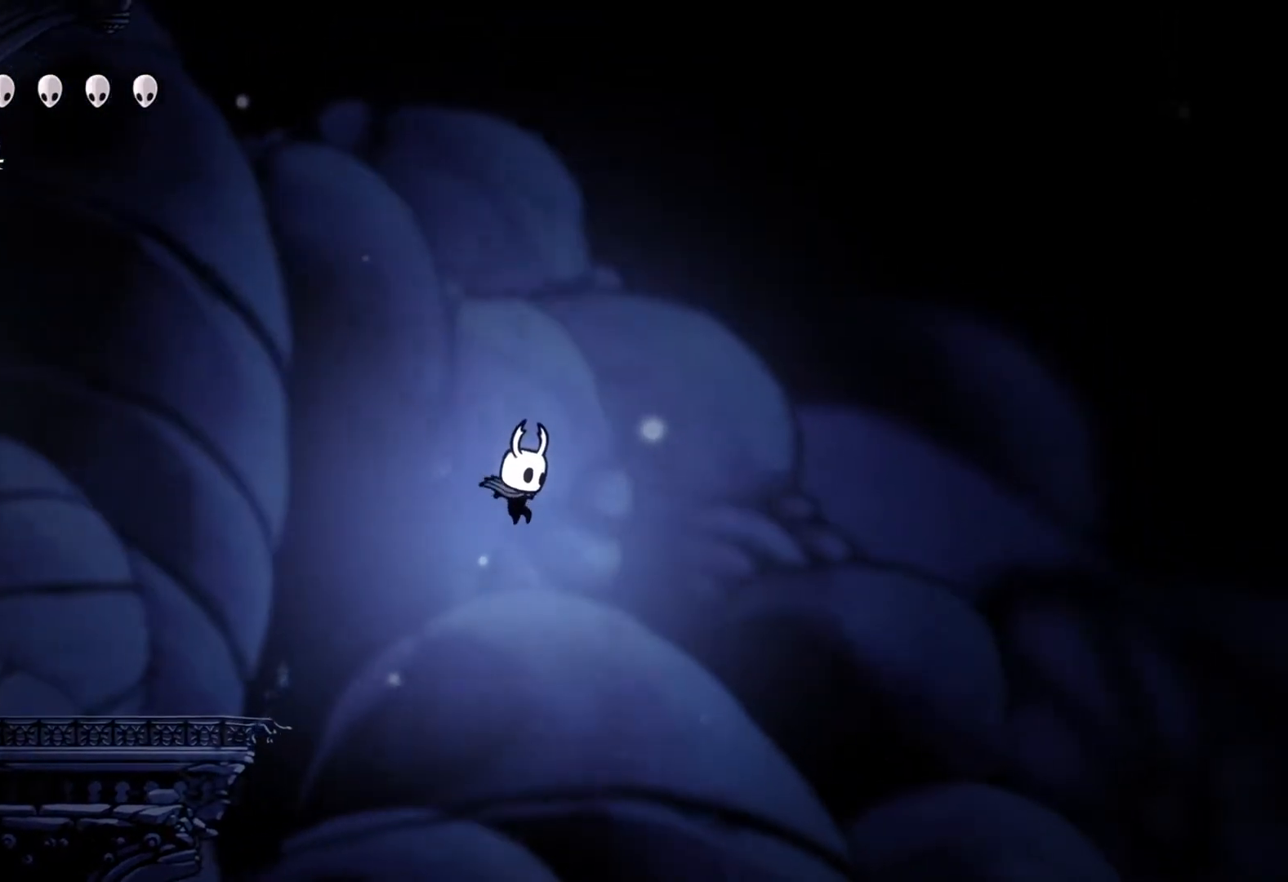
{"buttons": [], "left_stick": "right", "right_stick": "center", "events": [[183, "A", "up"]]}
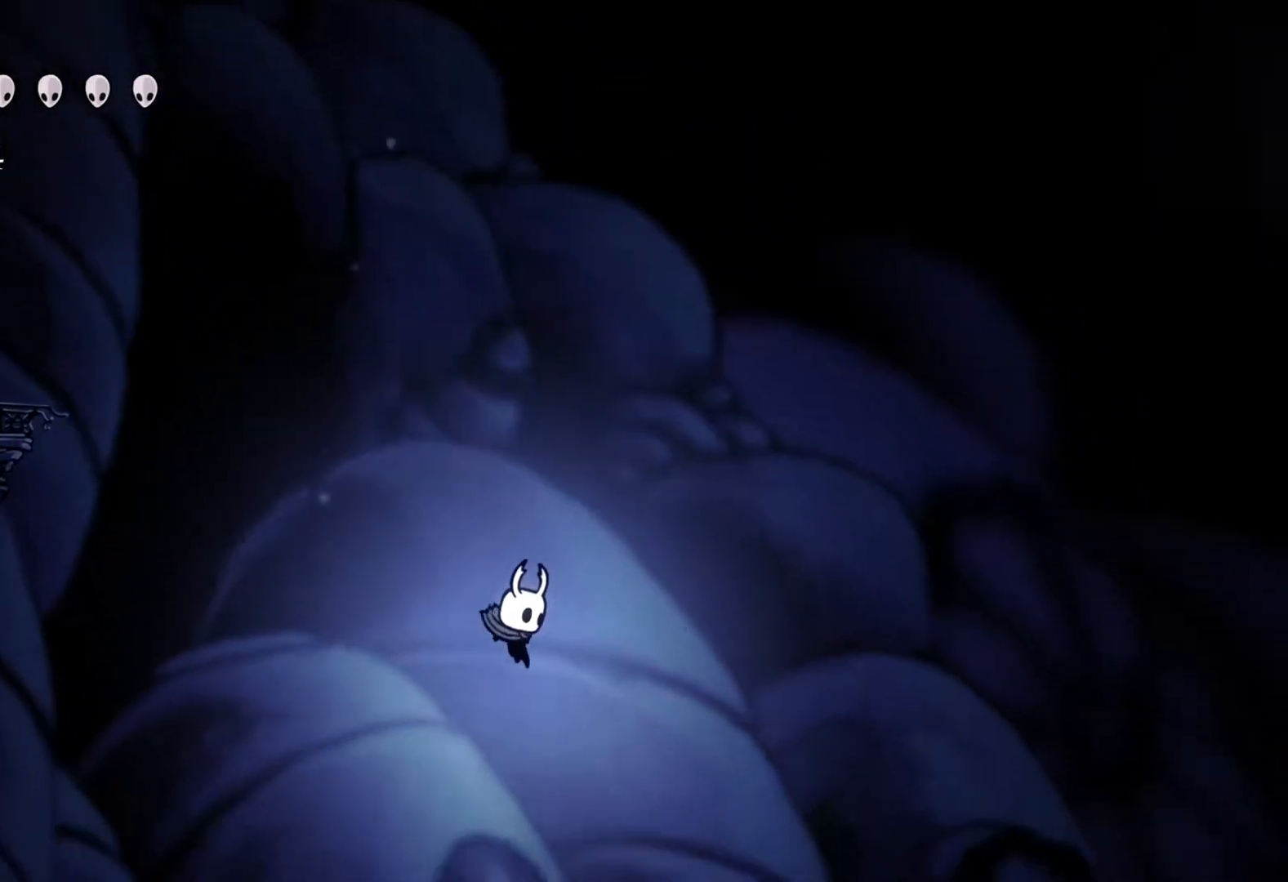
{"buttons": [], "left_stick": "right", "right_stick": "center", "events": []}
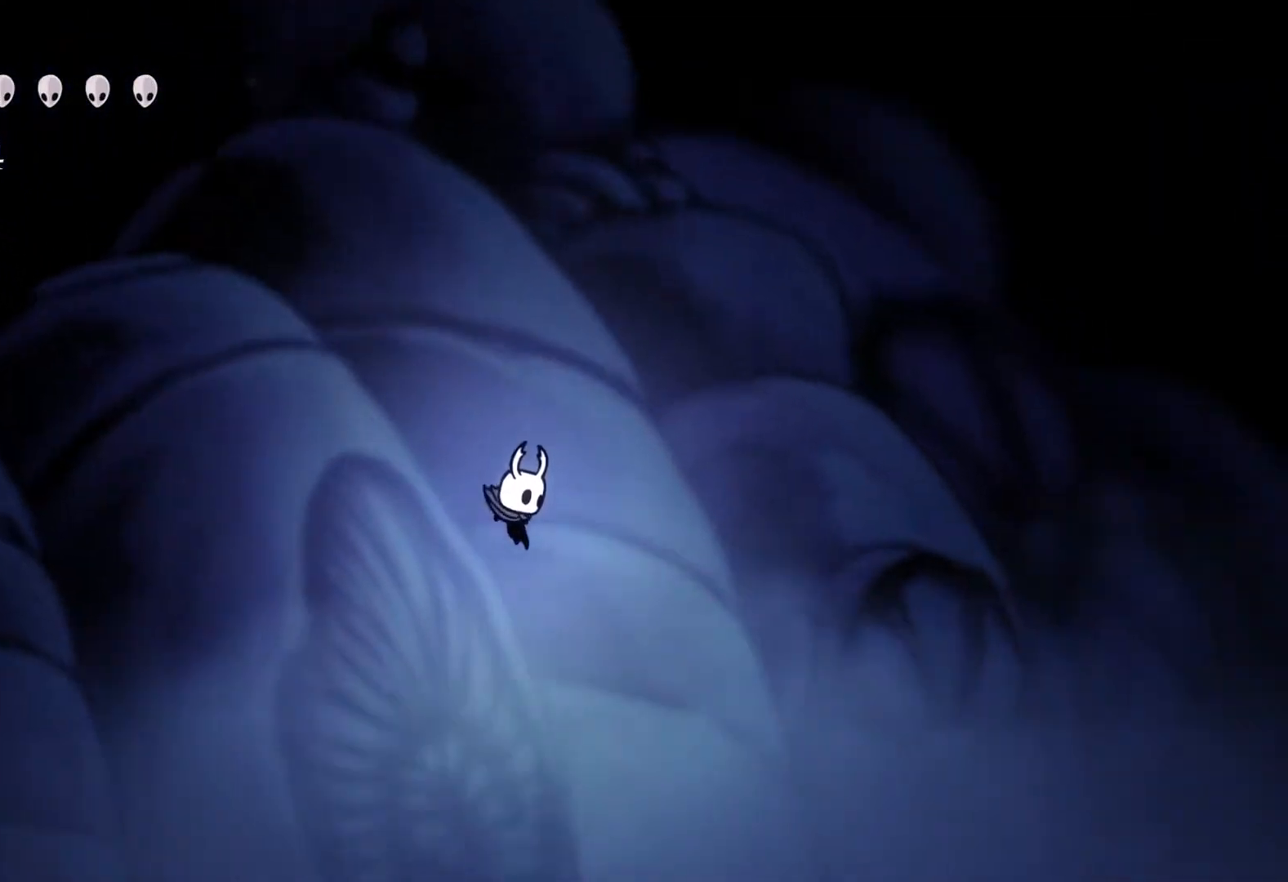
{"buttons": [], "left_stick": "right", "right_stick": "center", "events": []}
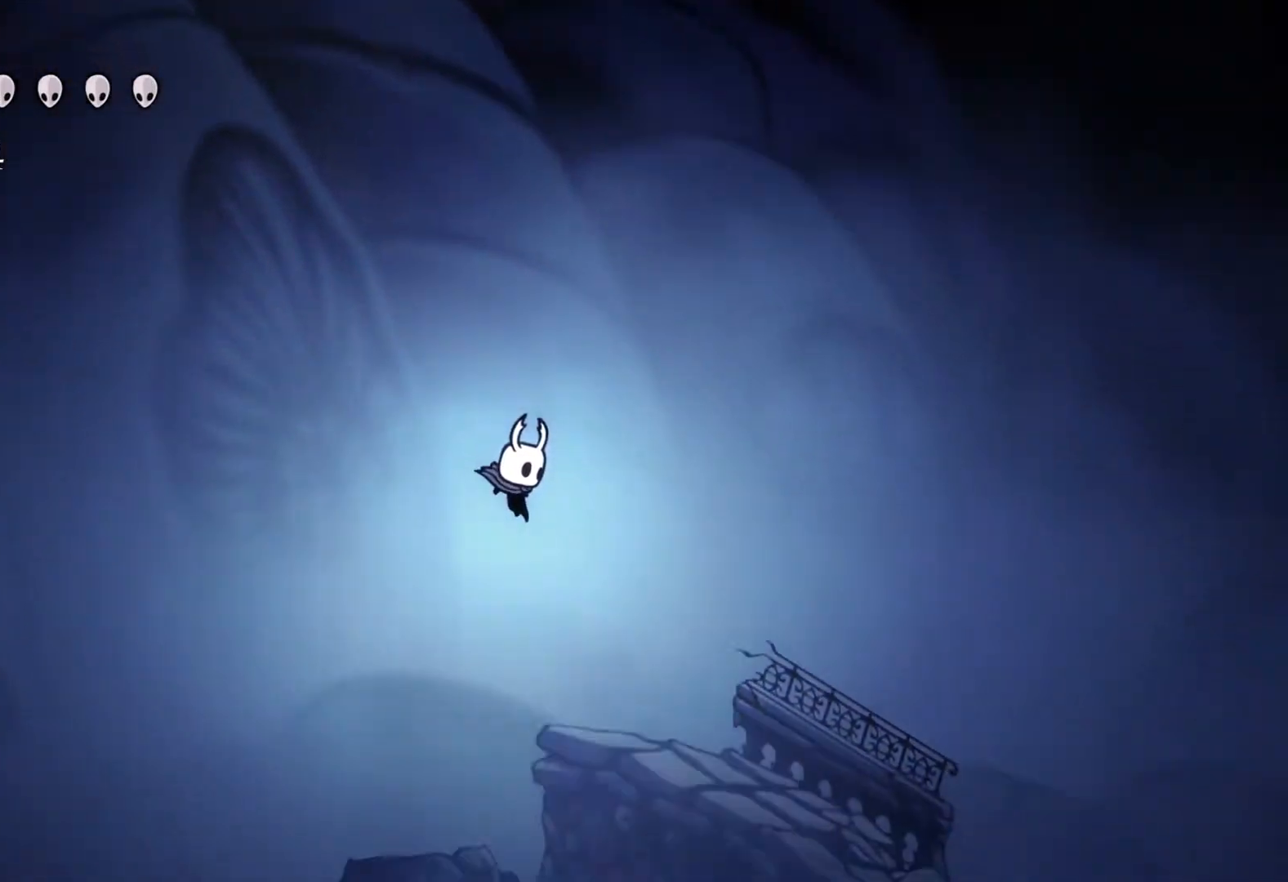
{"buttons": ["SELECT"], "left_stick": "right", "right_stick": "center", "events": [[100, "SELECT", "down"], [250, "SELECT", "up"], [467, "SELECT", "down"]]}
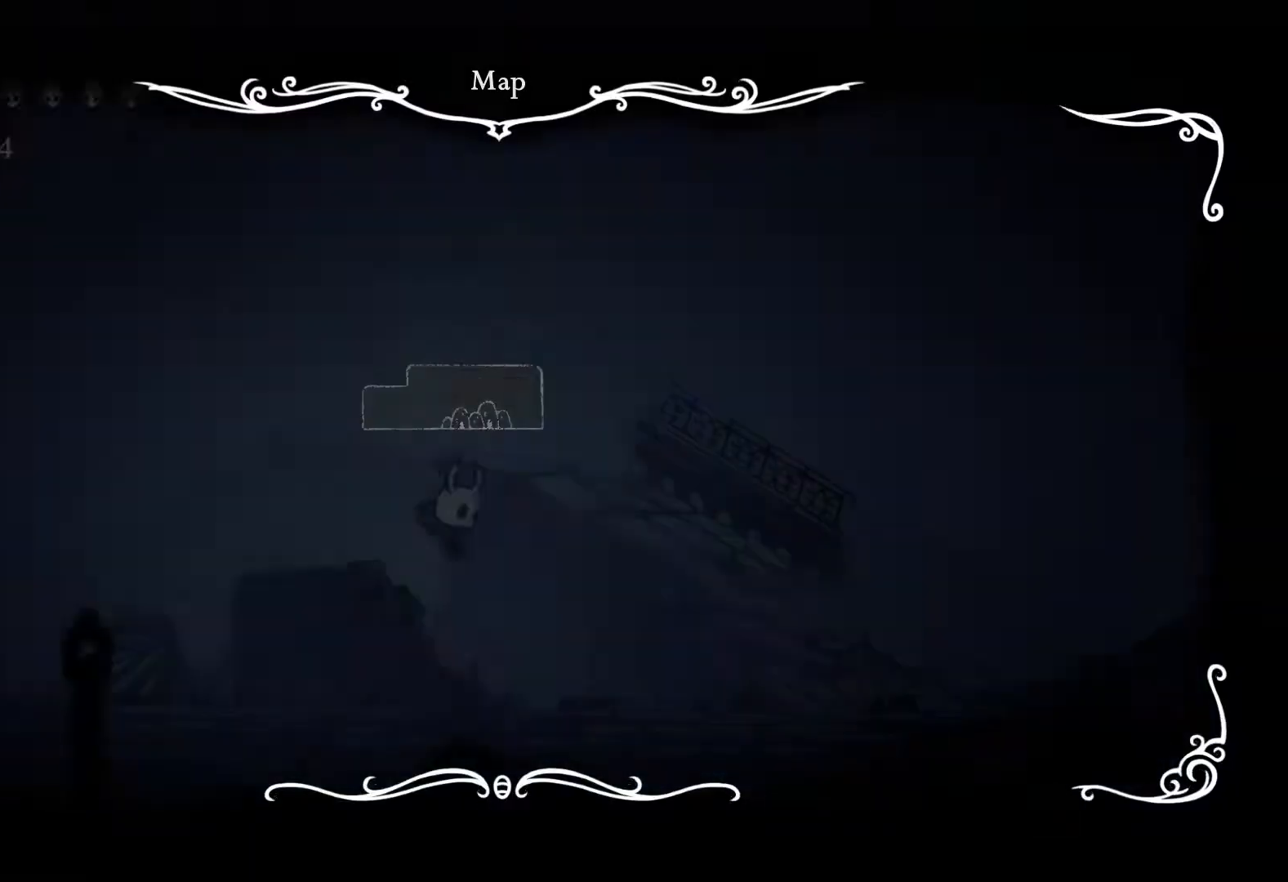
{"buttons": [], "left_stick": "right", "right_stick": "center", "events": [[83, "SELECT", "up"]]}
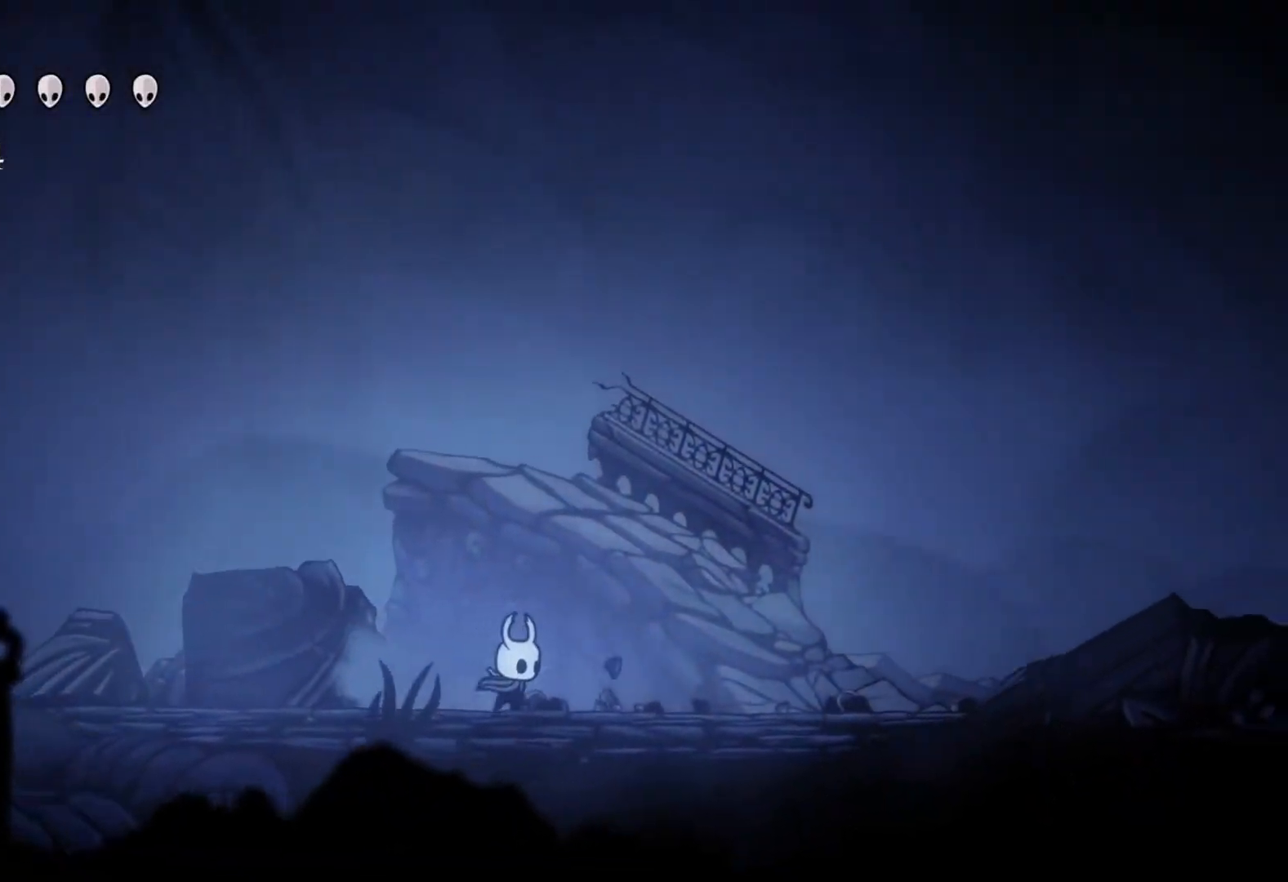
{"buttons": [], "left_stick": "right", "right_stick": "center", "events": []}
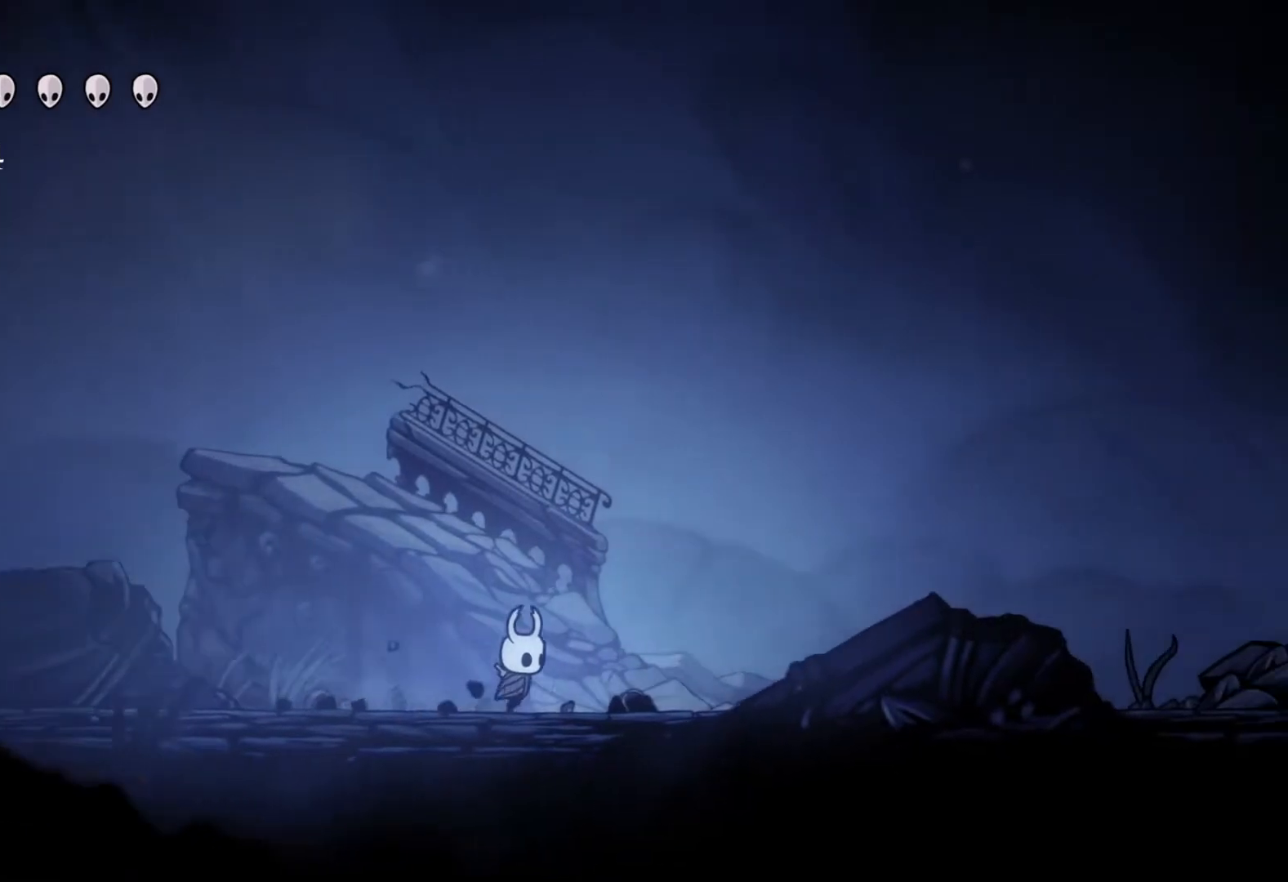
{"buttons": [], "left_stick": "right", "right_stick": "center", "events": []}
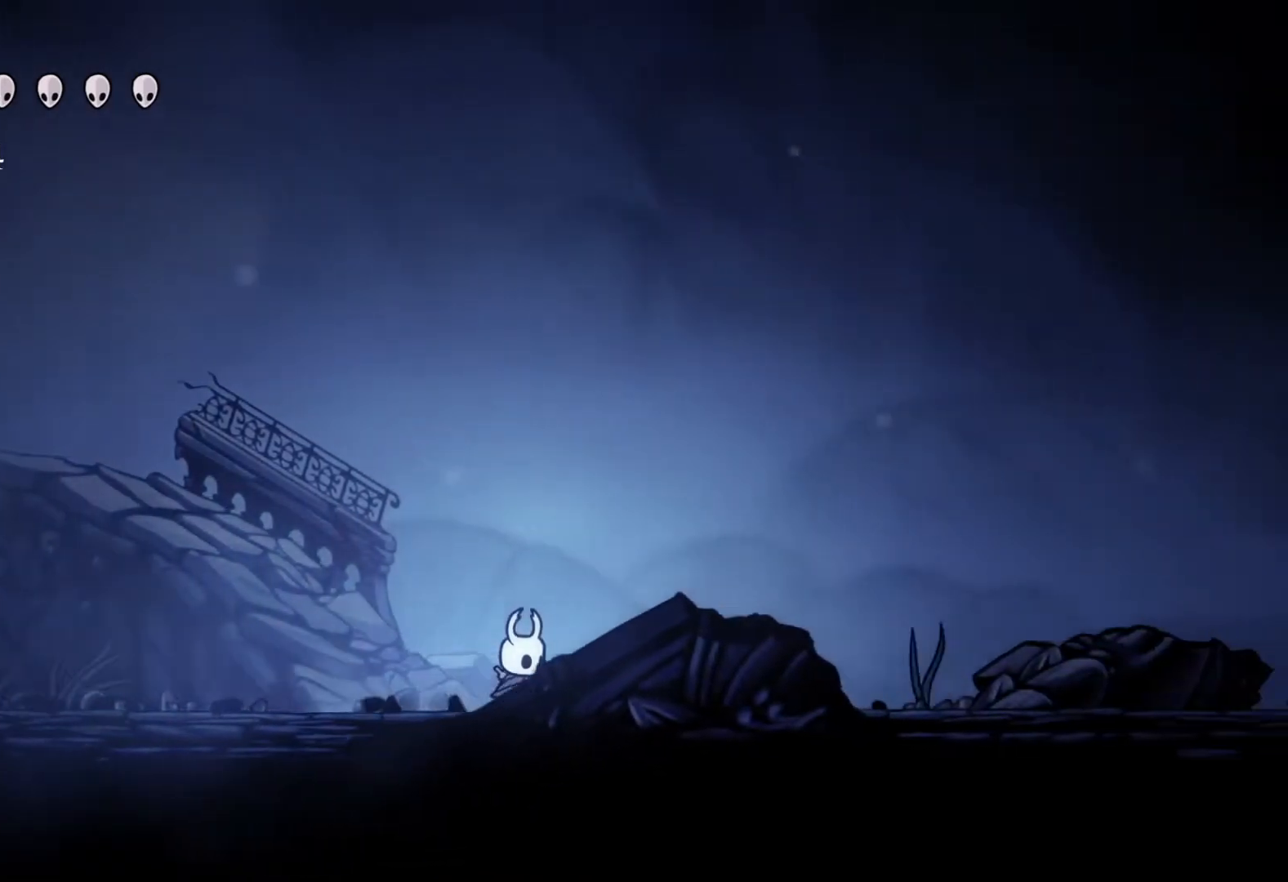
{"buttons": [], "left_stick": "right", "right_stick": "center", "events": []}
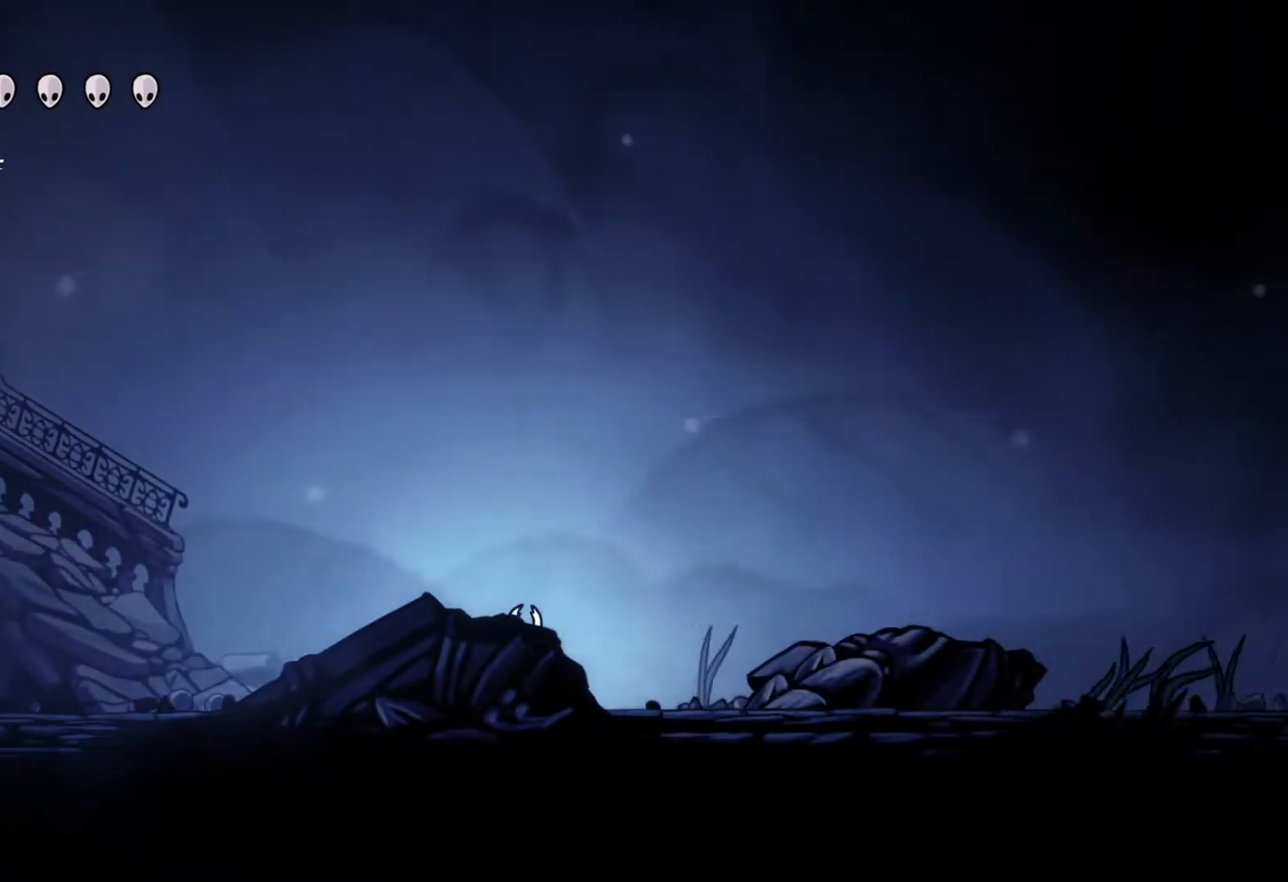
{"buttons": [], "left_stick": "right", "right_stick": "center", "events": []}
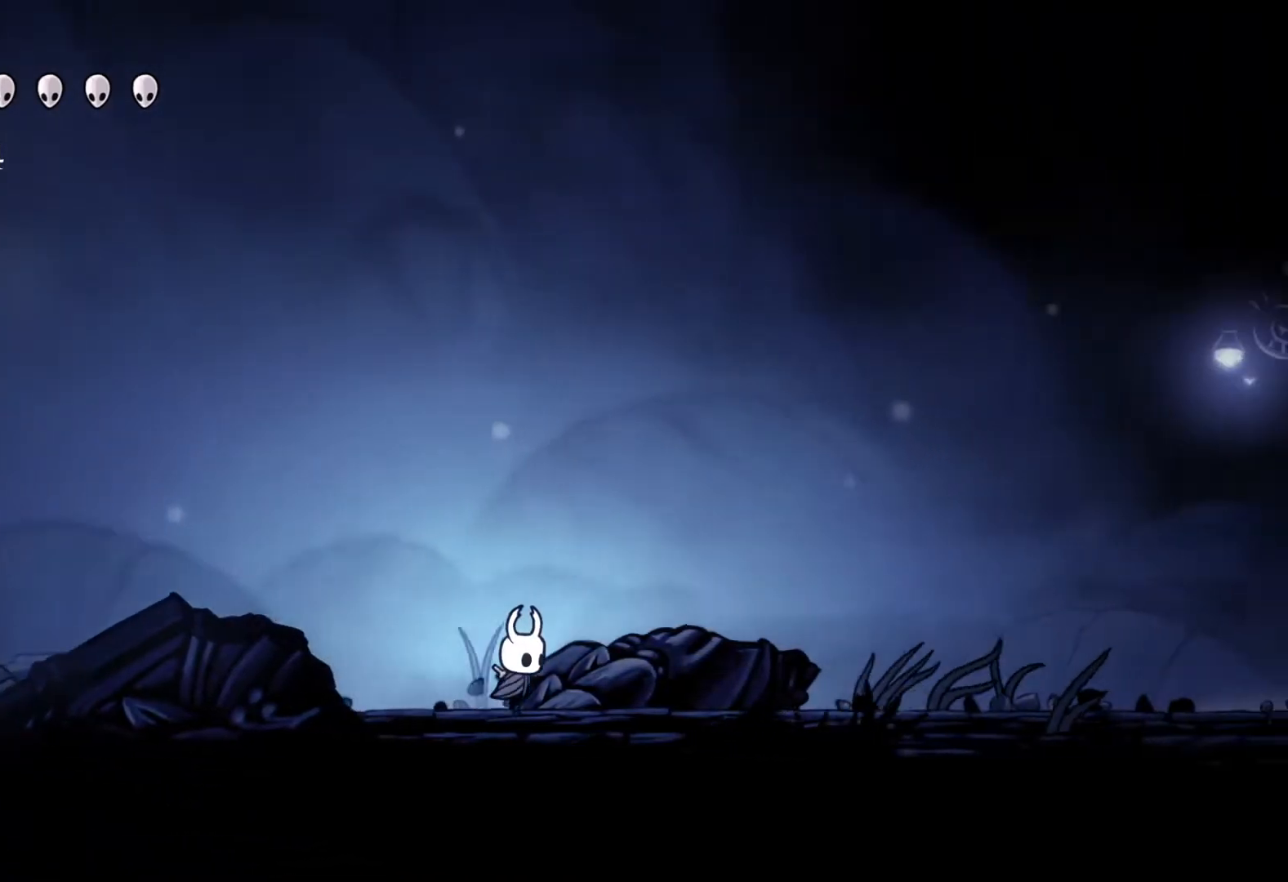
{"buttons": [], "left_stick": "right", "right_stick": "center", "events": []}
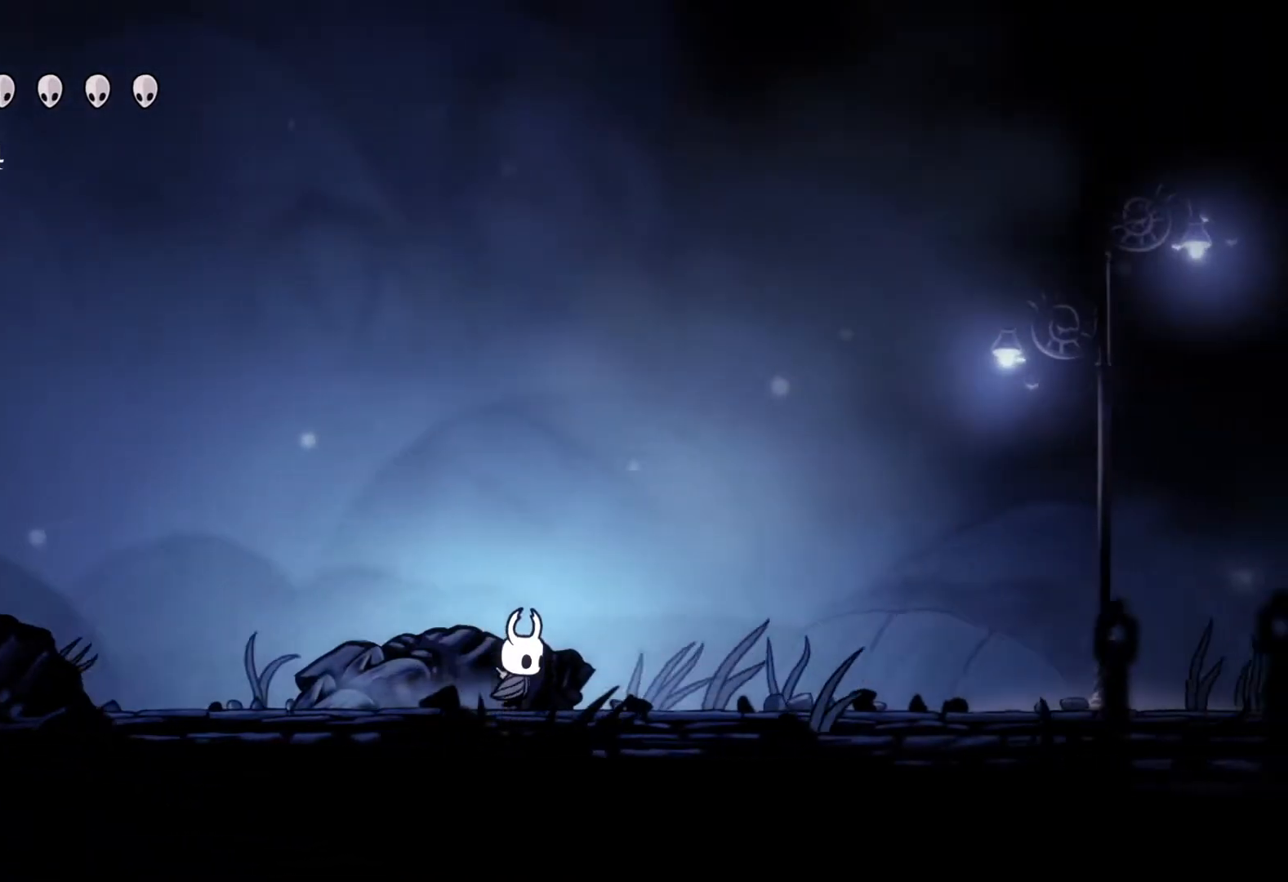
{"buttons": [], "left_stick": "right", "right_stick": "center", "events": []}
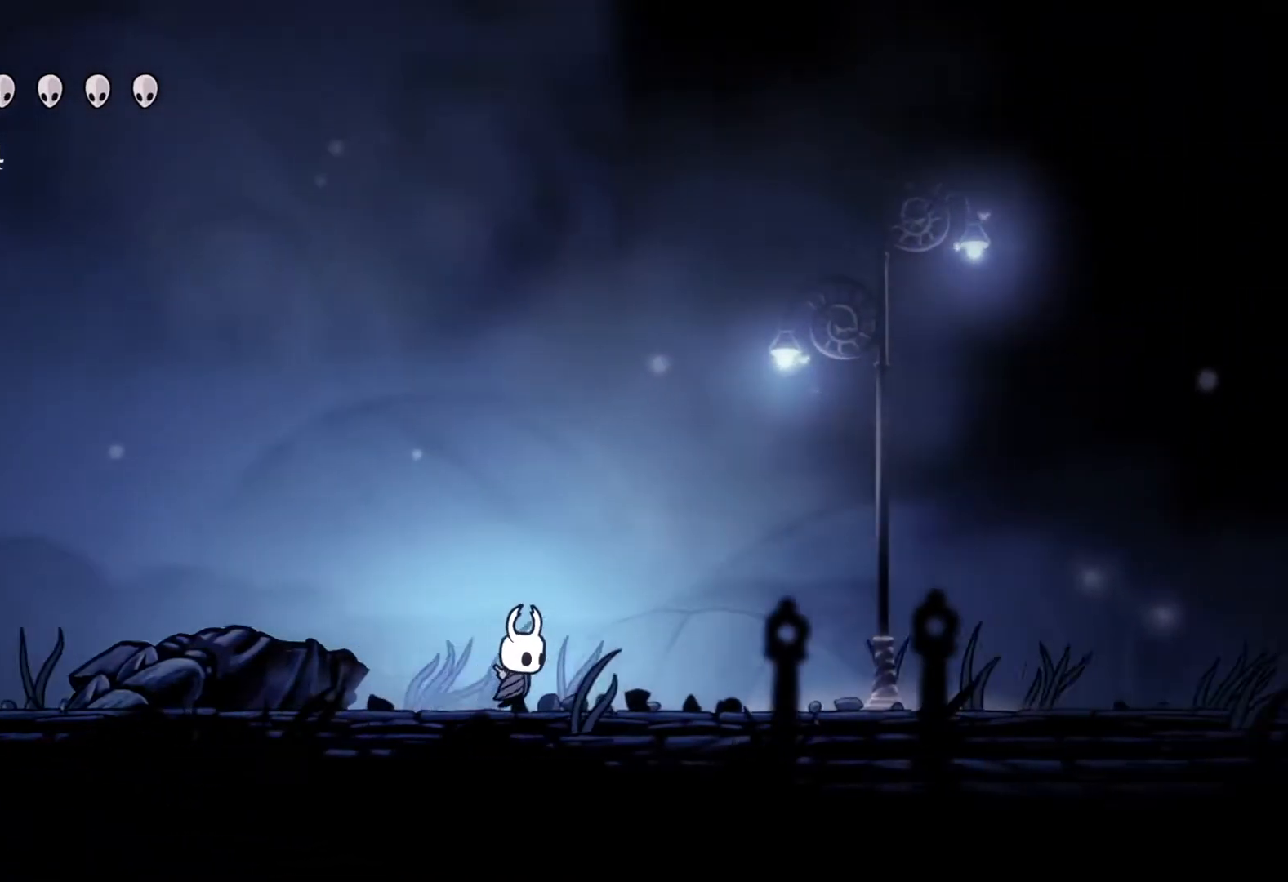
{"buttons": [], "left_stick": "right", "right_stick": "center", "events": []}
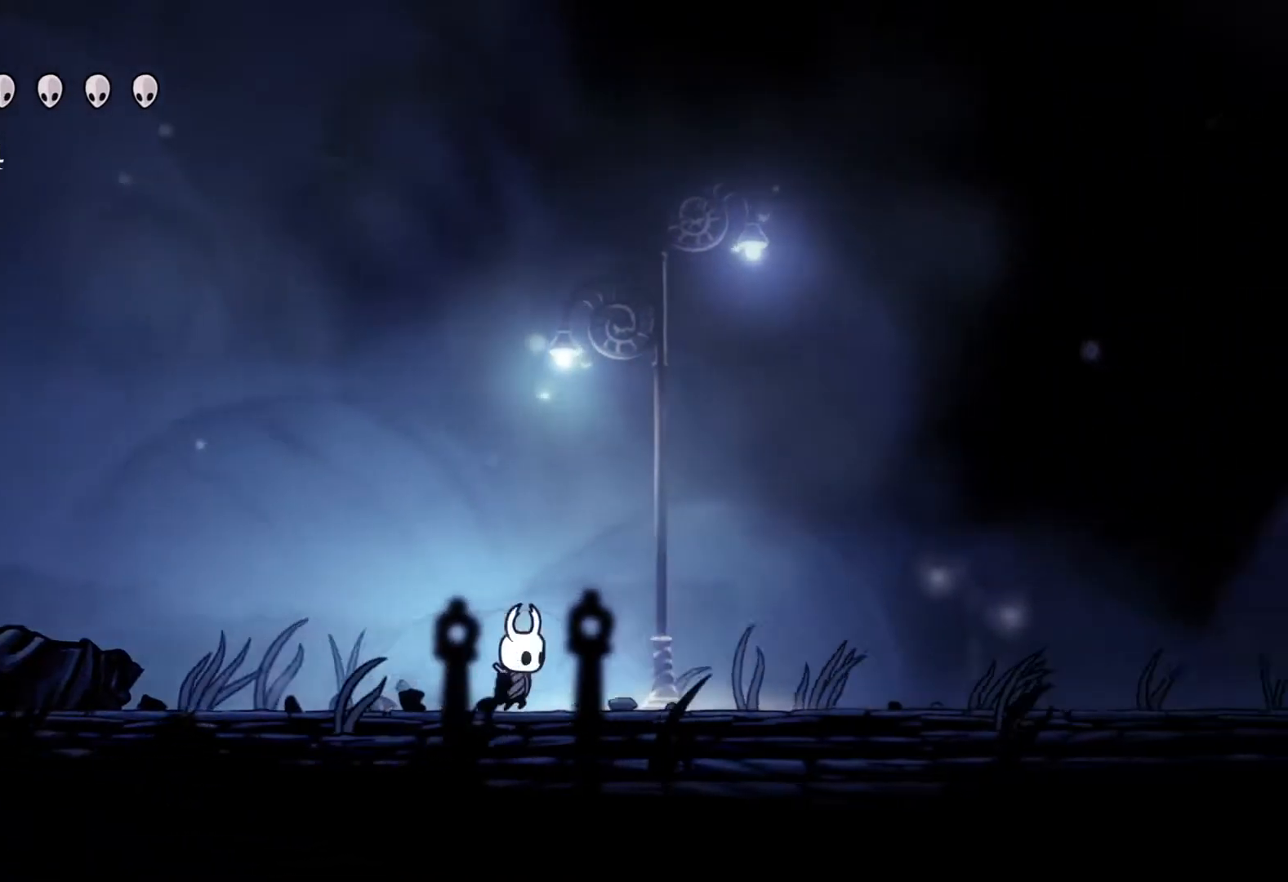
{"buttons": [], "left_stick": "right", "right_stick": "center", "events": []}
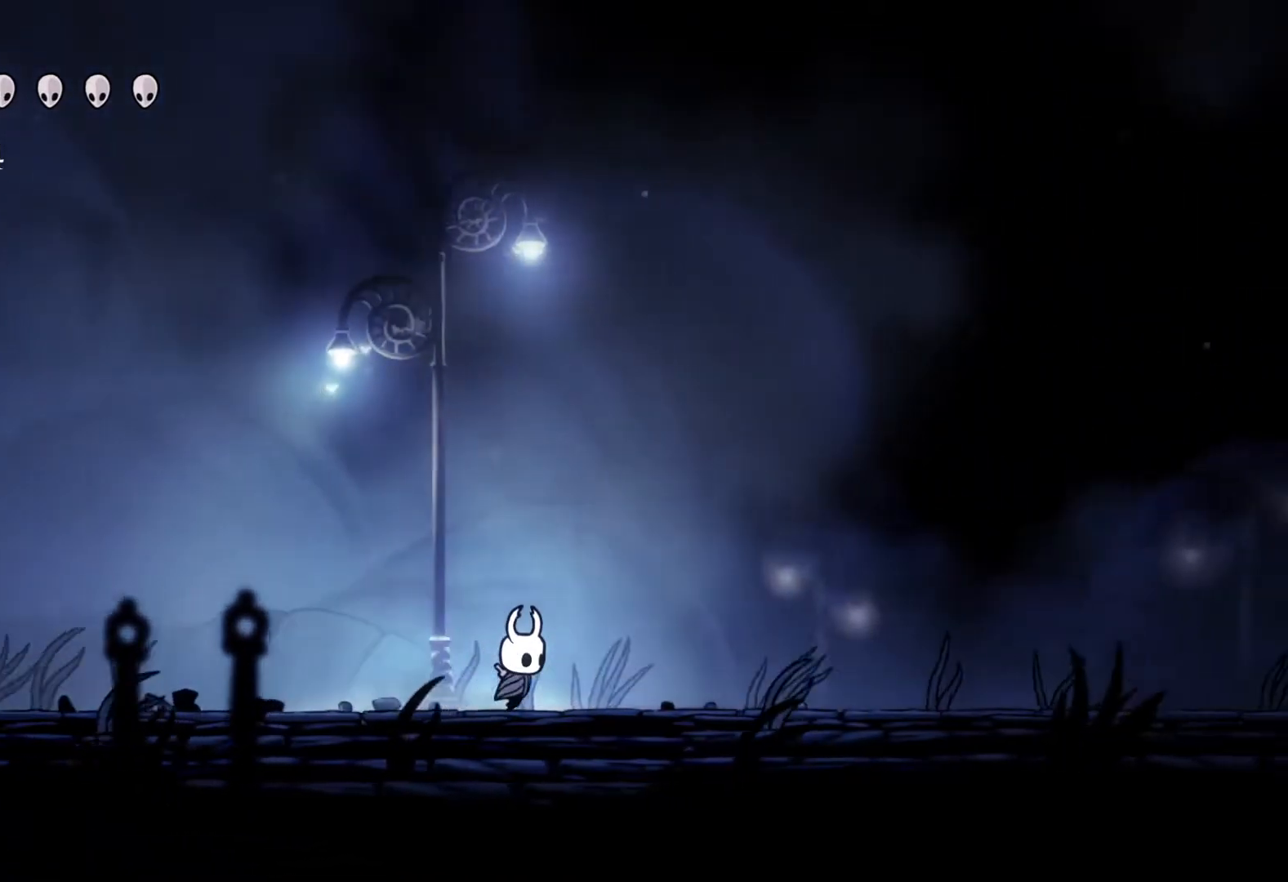
{"buttons": [], "left_stick": "right", "right_stick": "center", "events": []}
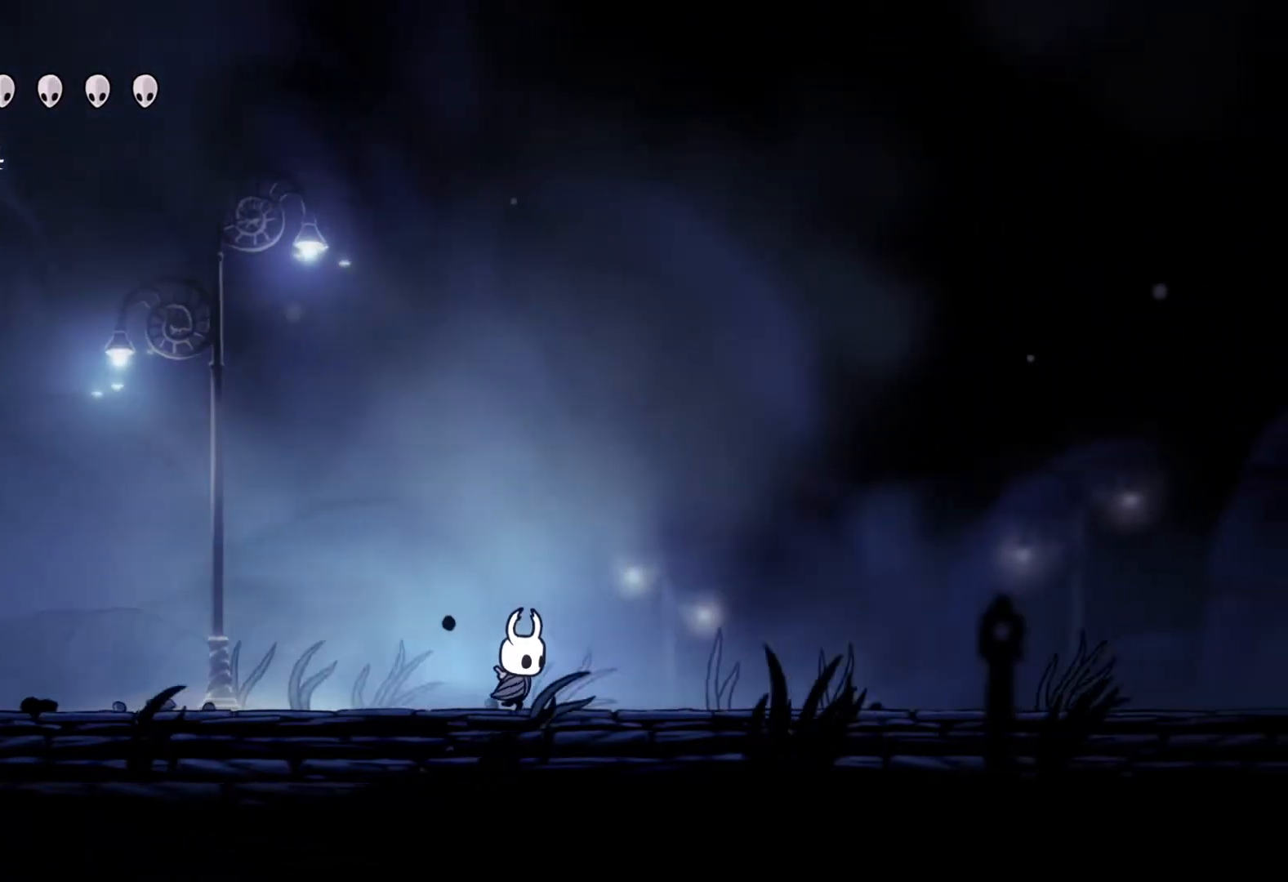
{"buttons": [], "left_stick": "center", "right_stick": "center", "events": [[500, "left_stick", "center"]]}
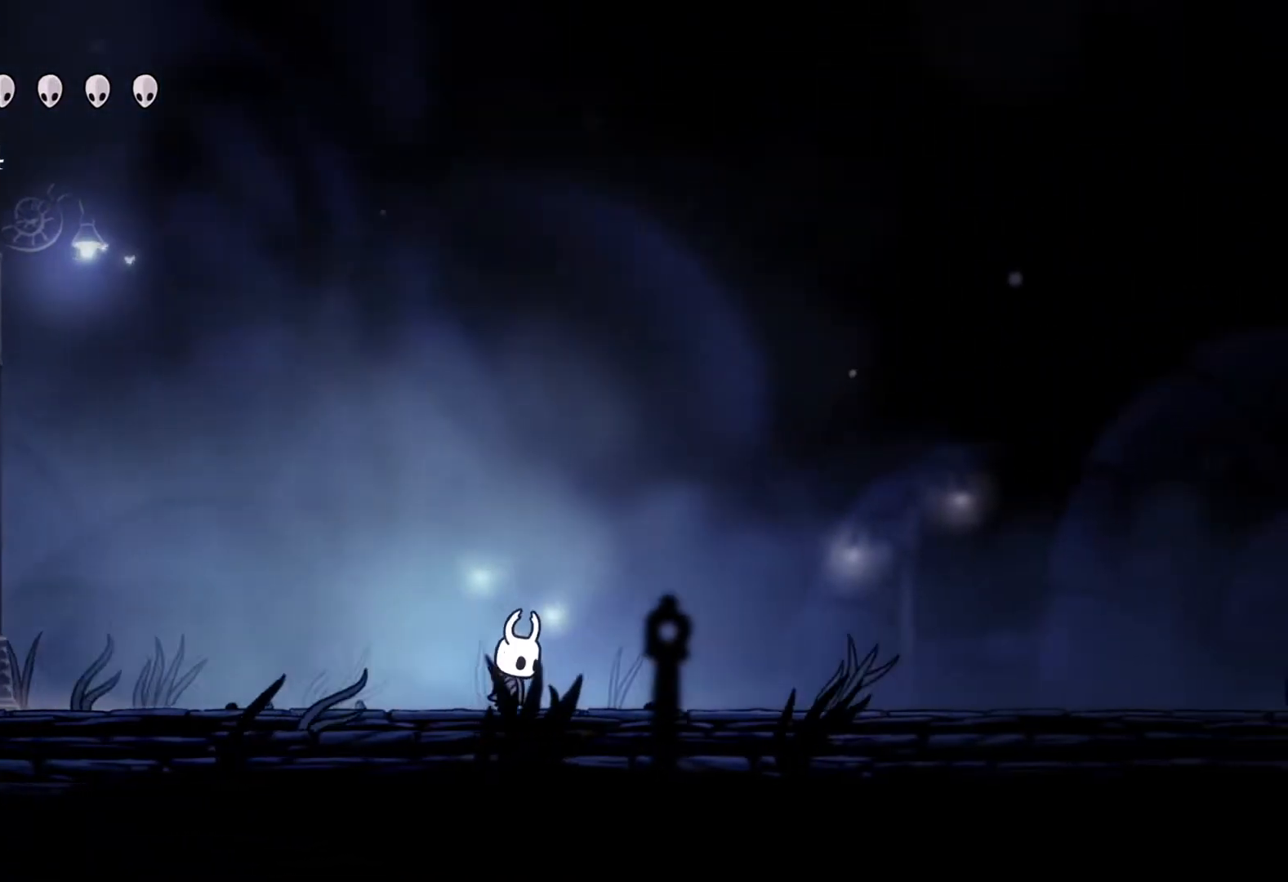
{"buttons": [], "left_stick": "center", "right_stick": "center", "events": []}
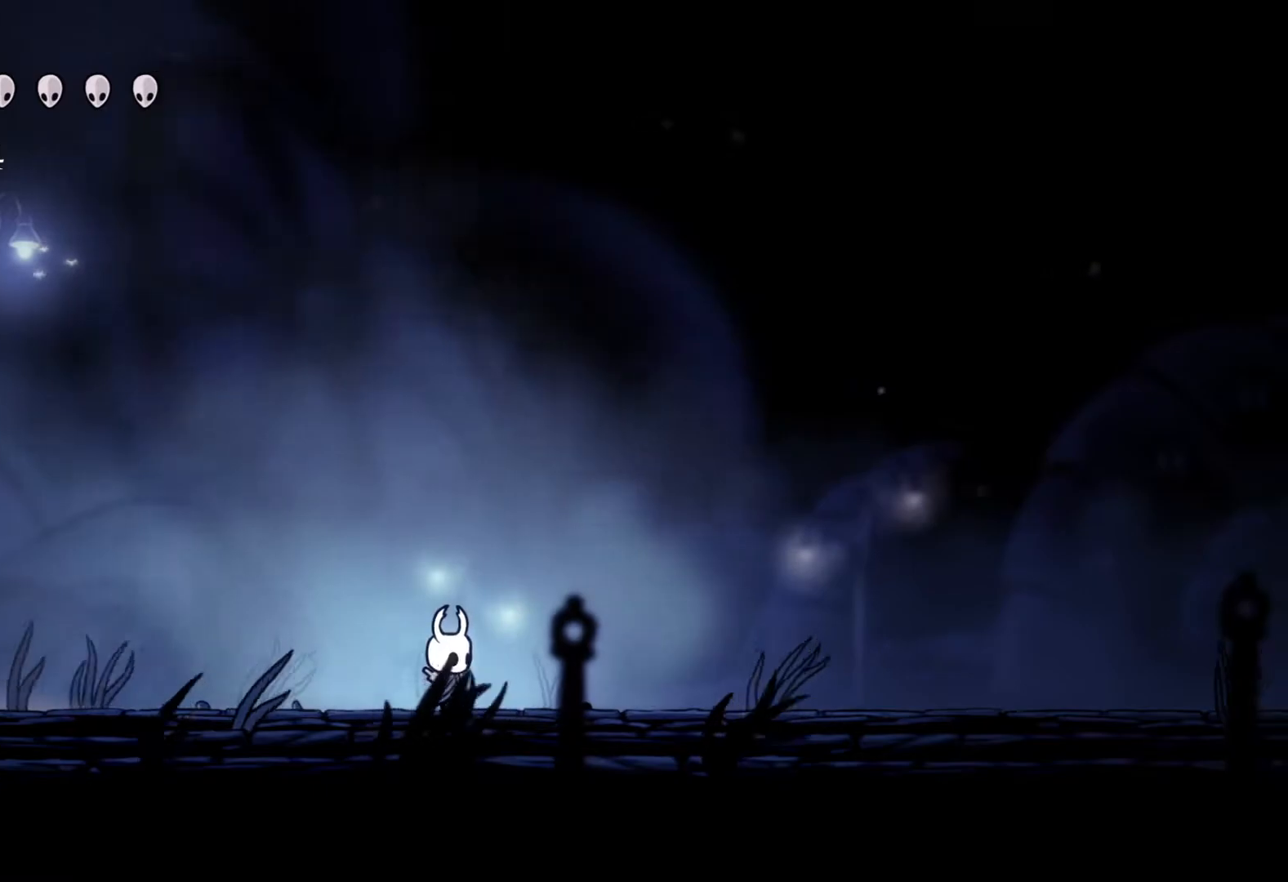
{"buttons": [], "left_stick": "left", "right_stick": "center", "events": [[350, "left_stick", "left"]]}
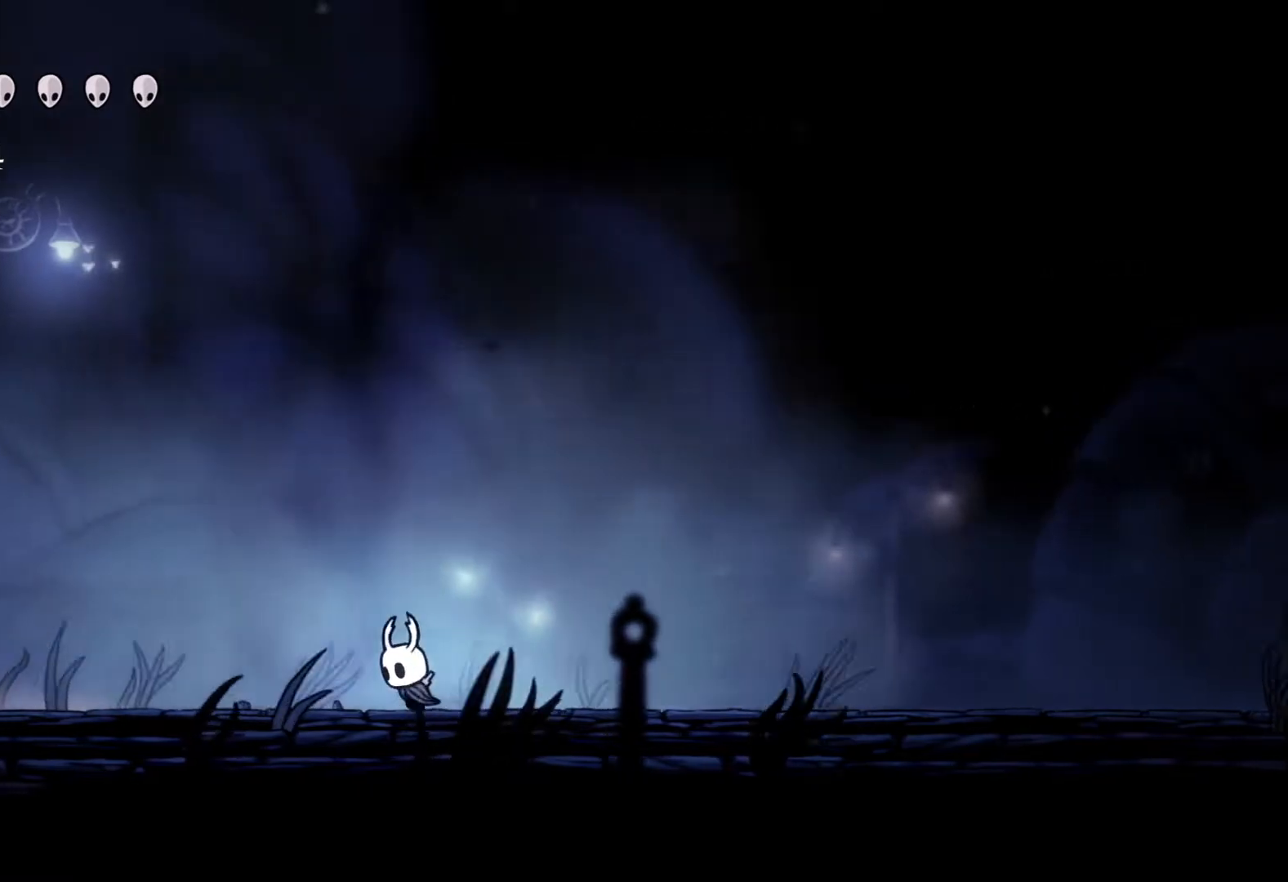
{"buttons": [], "left_stick": "right", "right_stick": "center", "events": [[233, "left_stick", "right"]]}
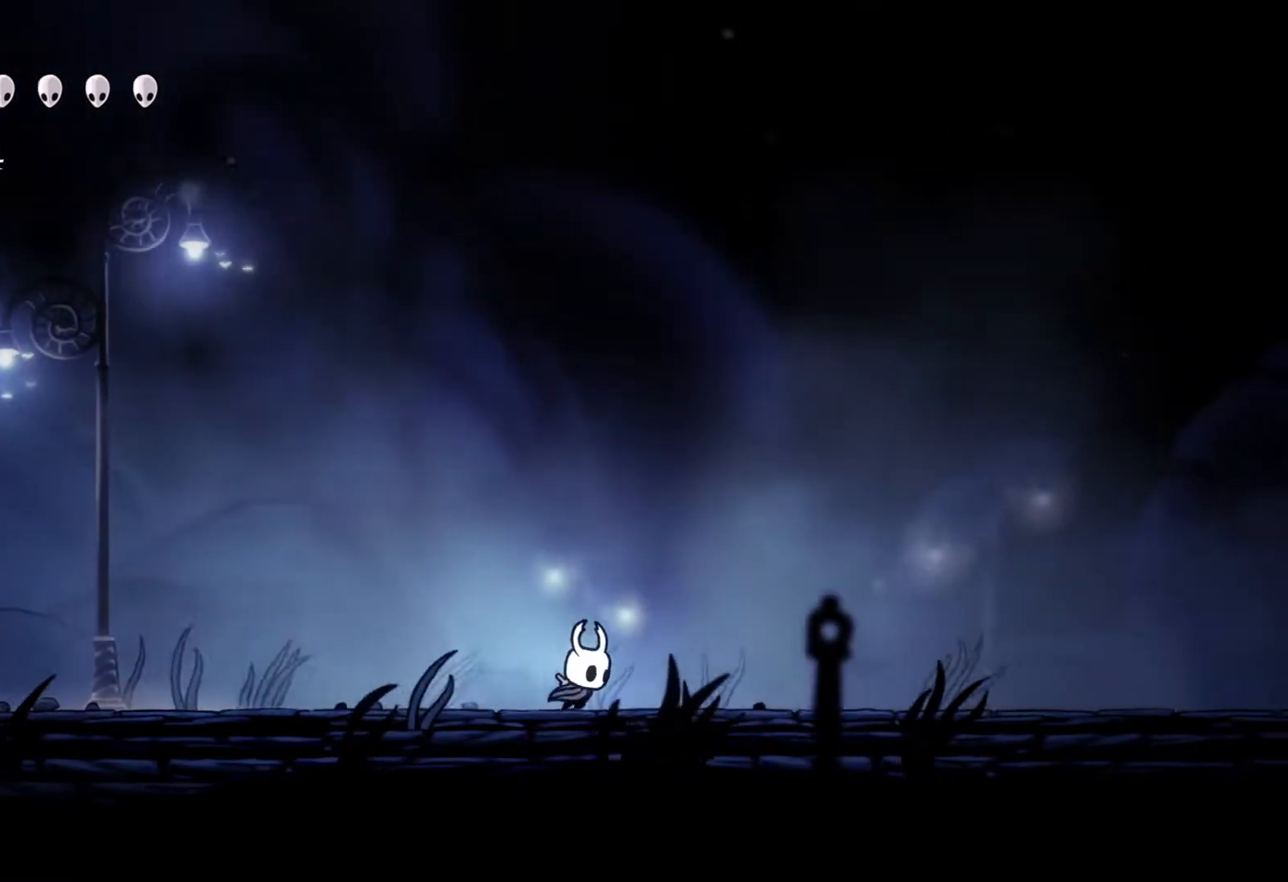
{"buttons": [], "left_stick": "center", "right_stick": "center", "events": [[33, "left_stick", "center"], [267, "left_stick", "right"], [433, "left_stick", "center"]]}